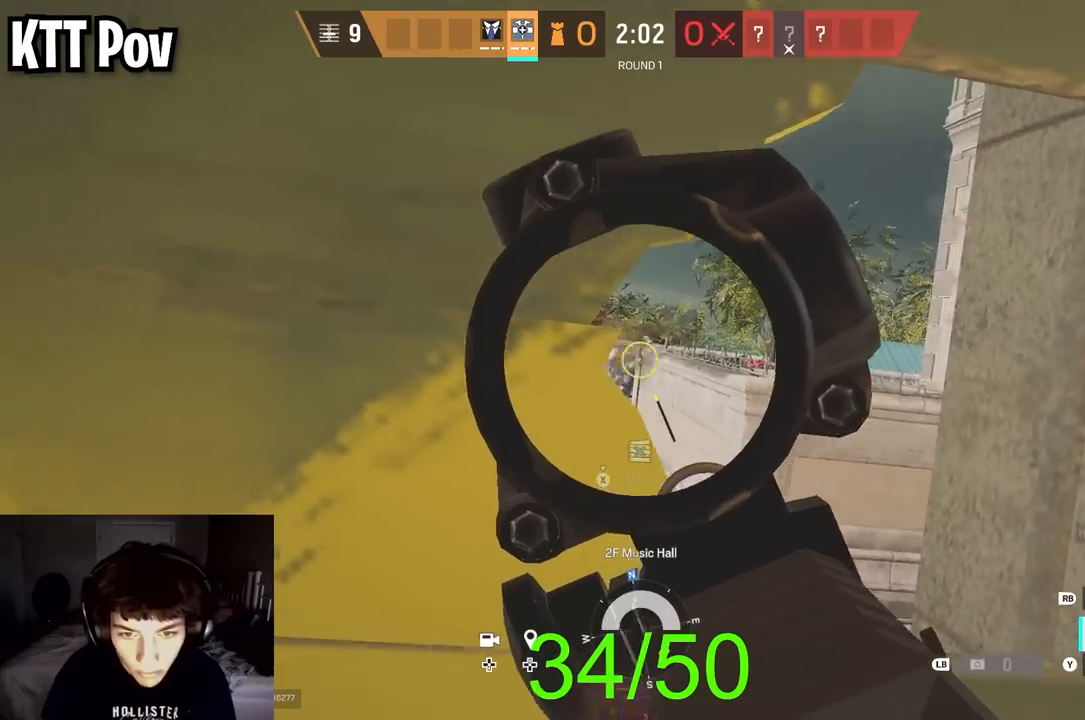
Gameplay with a controller (Xbox layout); each line is a JSON object with the inputs held at the frame after it. "events" lists button and stick changes between this image and that frame as [ms after this image, input, new state], when the widget could be followed in between.
{"buttons": ["L2"], "left_stick": "down", "right_stick": "left", "events": [[67, "right_stick", "center"], [217, "L2", "up"], [267, "right_stick", "down-left"], [300, "L2", "down"], [333, "R2", "up"], [367, "L3", "down"], [367, "right_stick", "left"], [483, "L3", "up"], [500, "left_stick", "down"]]}
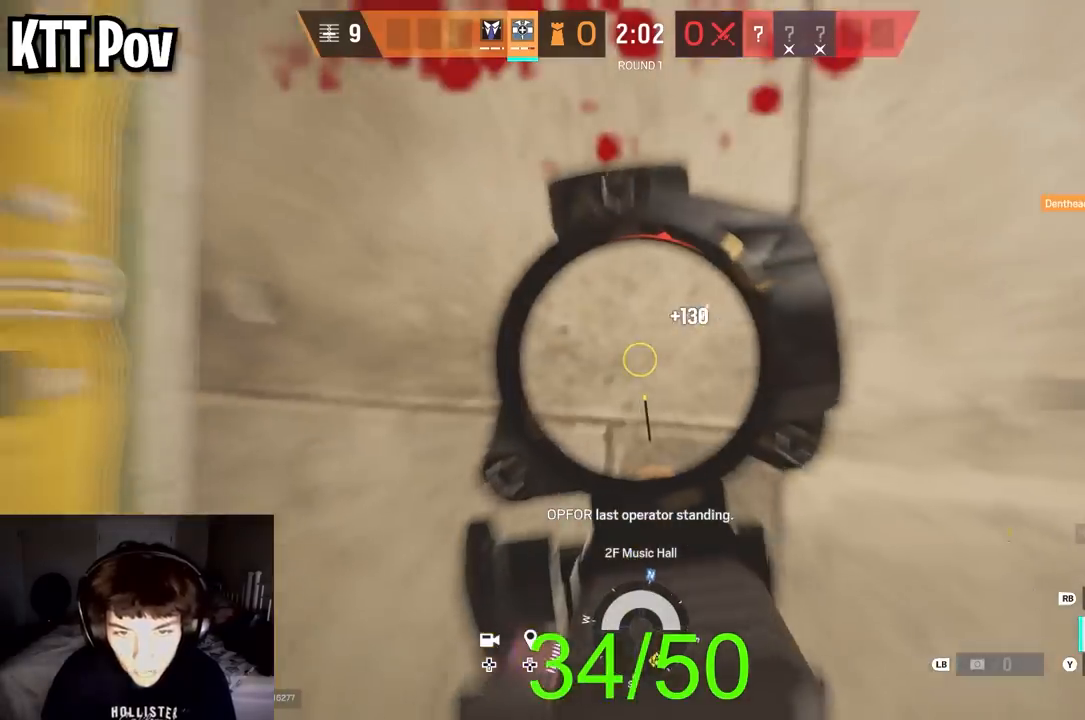
{"buttons": ["L2"], "left_stick": "left", "right_stick": "center", "events": [[17, "left_stick", "down-left"], [67, "right_stick", "up-left"], [183, "left_stick", "down"], [217, "right_stick", "center"], [283, "right_stick", "right"], [300, "left_stick", "center"], [333, "right_stick", "center"], [400, "left_stick", "left"]]}
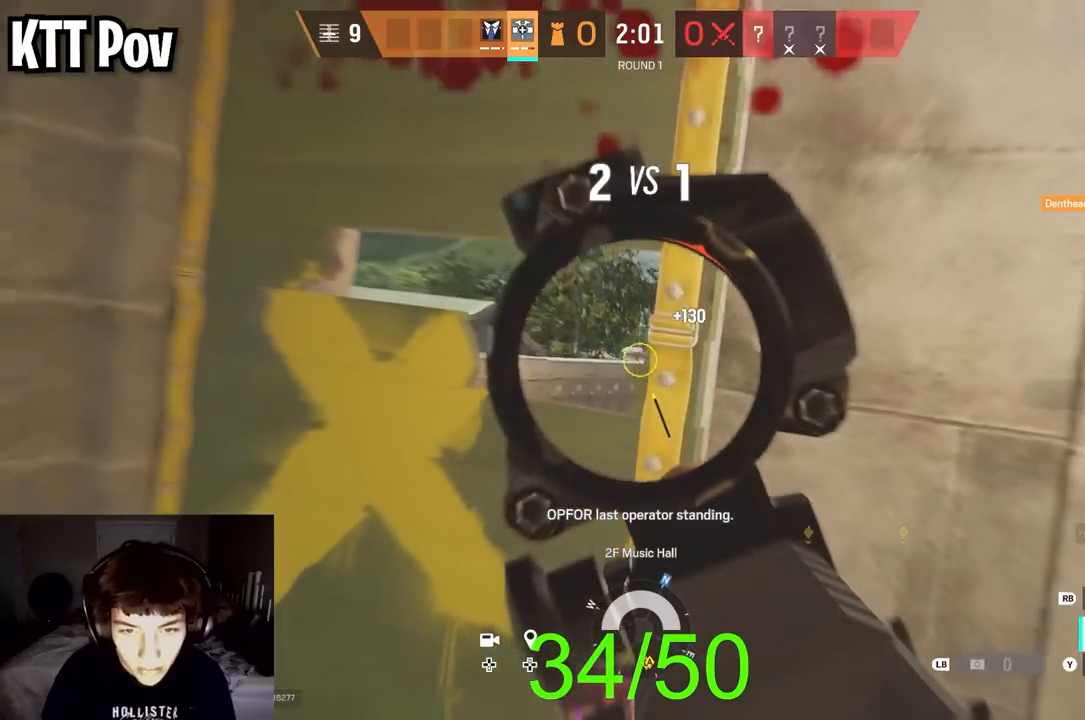
{"buttons": ["L2", "R2"], "left_stick": "center", "right_stick": "down", "events": [[17, "right_stick", "up-right"], [50, "left_stick", "center"], [183, "right_stick", "center"], [283, "right_stick", "down-right"], [300, "R2", "down"], [433, "right_stick", "down"]]}
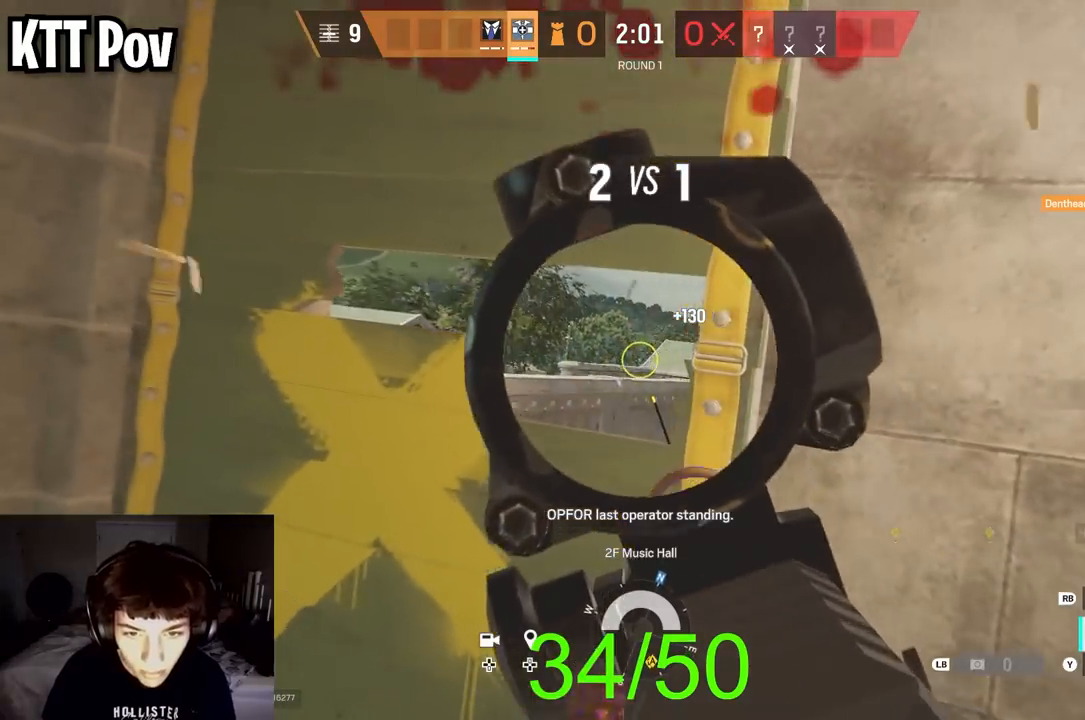
{"buttons": [], "left_stick": "right", "right_stick": "right", "events": [[233, "left_stick", "right"], [250, "L2", "up"], [267, "R2", "up"], [300, "right_stick", "right"]]}